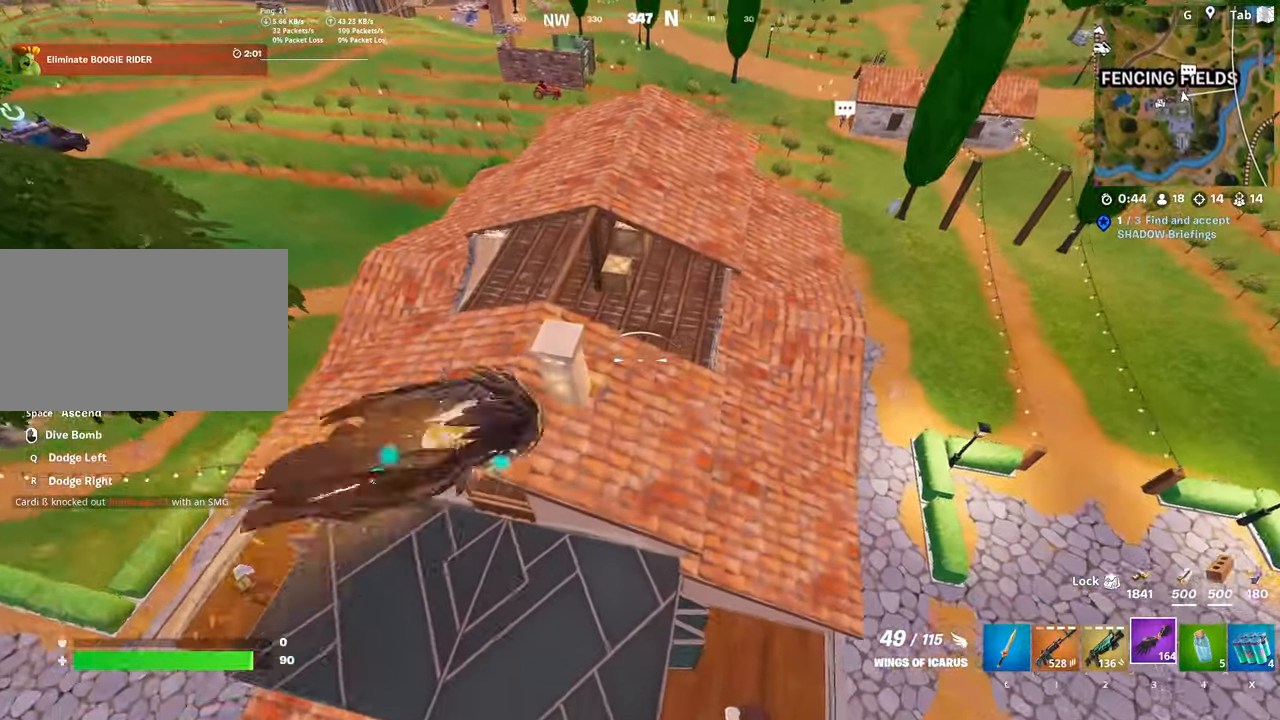
Gameplay with keyboard and mouse; each line is a JSON object with the keys and mouse buttons held at the frame after it. "events" lists presses ("down") and releases ("up") of "1", "2", "3", "4", "5", "a", "alt", "c", "caps_lock", "ctrl", "d", "e", "f", "g", "q", "r", "s", "shift", "space", "t", "tab", "v", "w", "x", "z", "mouse_left", "mouse_wheel" and "mouse_right" between this image and that frame as [ms after this image, input, new state], when the widget could be followed in between. "mouse_left", "mouse_wheel", "mouse_right" = the "left", "wheel", "right" buttons of the "mouse" list. No other keys are recorded. "wheel" means that the mouse wheel is clicked or scrolled. "mouse_move" is the direction in which the mouse moves at that frame (one of eight, or "still"), when it could be read.
{"keys": ["w"], "mouse": [], "mouse_move": "still", "events": [[251, "a", "up"]]}
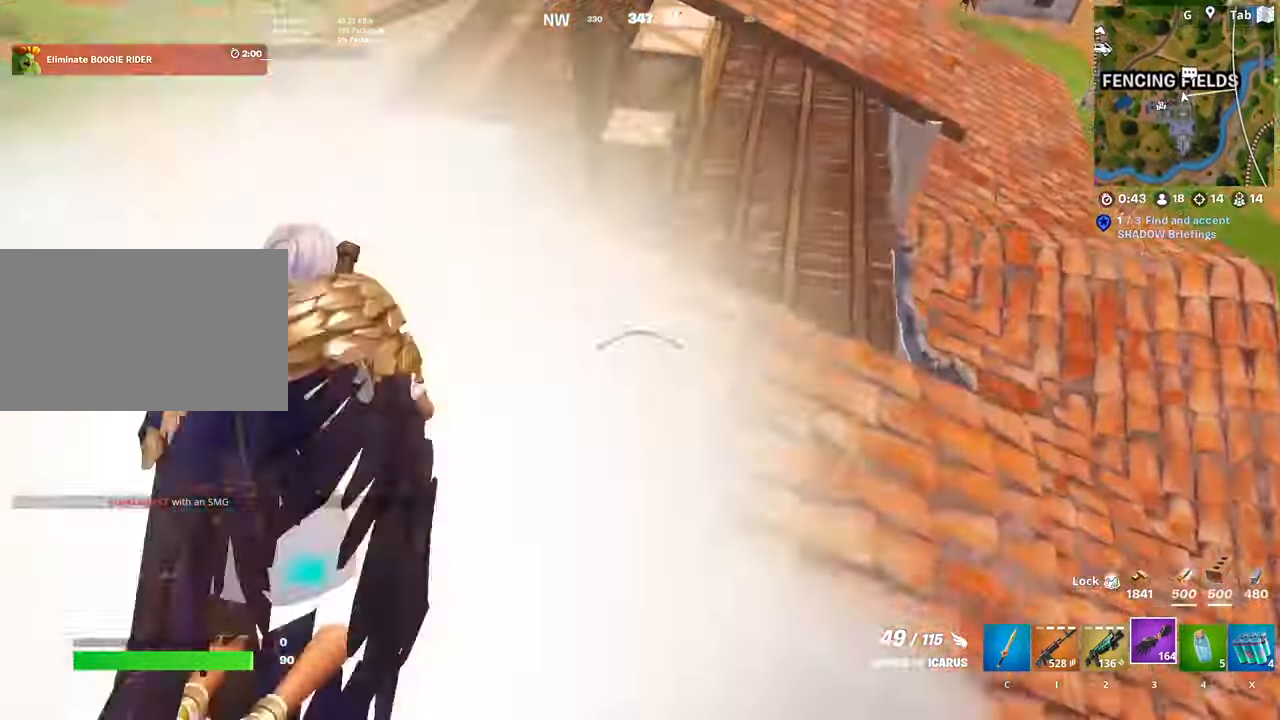
{"keys": ["w"], "mouse": [], "mouse_move": "still", "events": []}
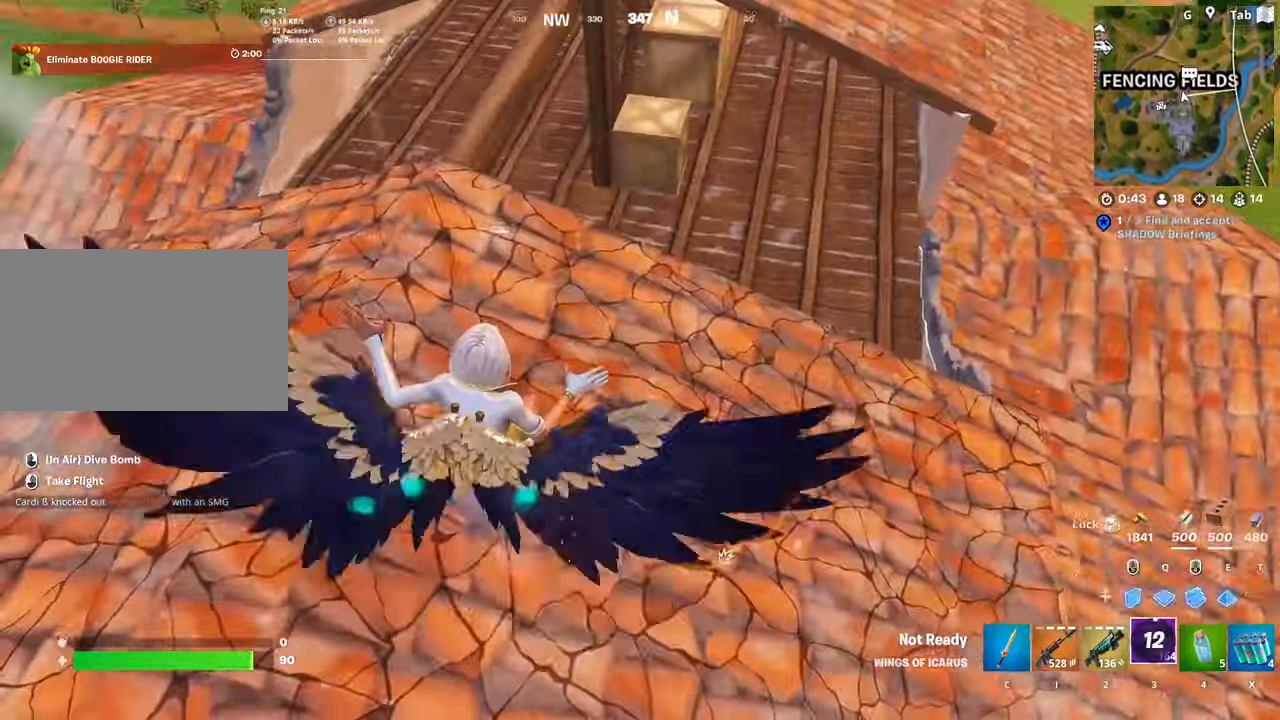
{"keys": ["d", "w"], "mouse": [], "mouse_move": "up", "events": [[234, "d", "down"]]}
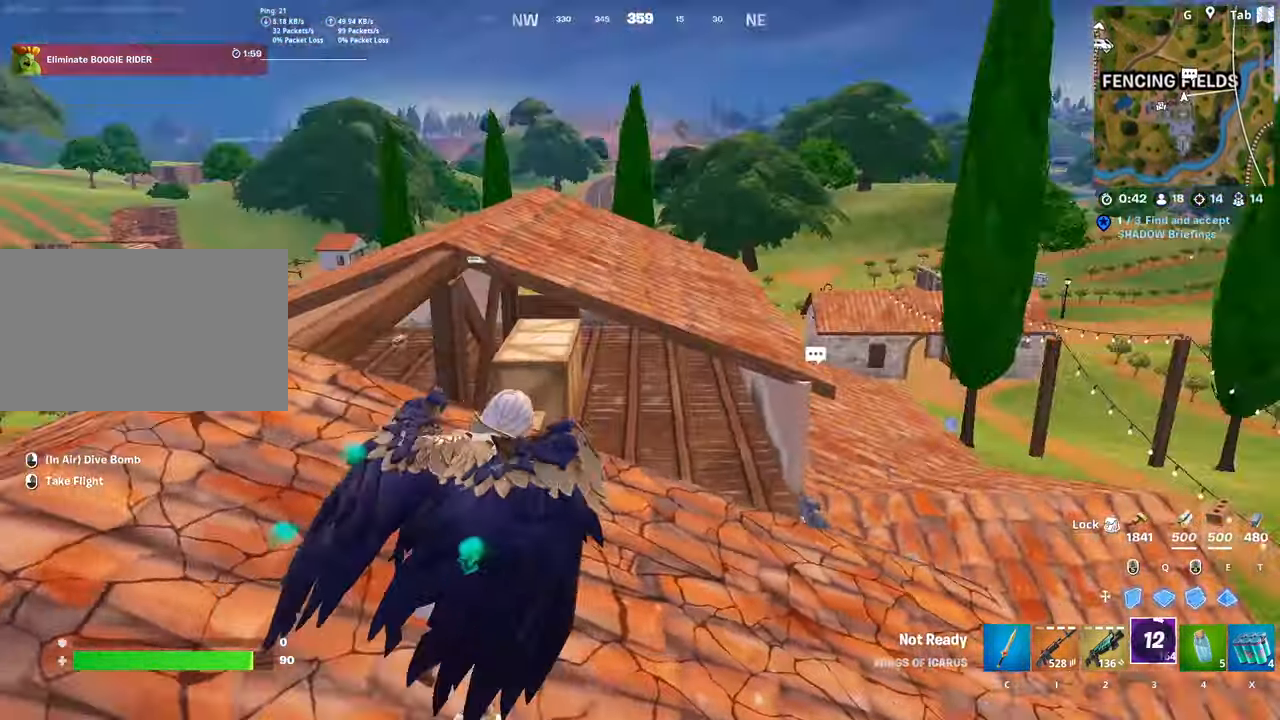
{"keys": ["a", "w"], "mouse": ["left"], "mouse_move": "up-left", "events": [[16, "a", "down"], [16, "d", "up"], [283, "mouse_left", "down"]]}
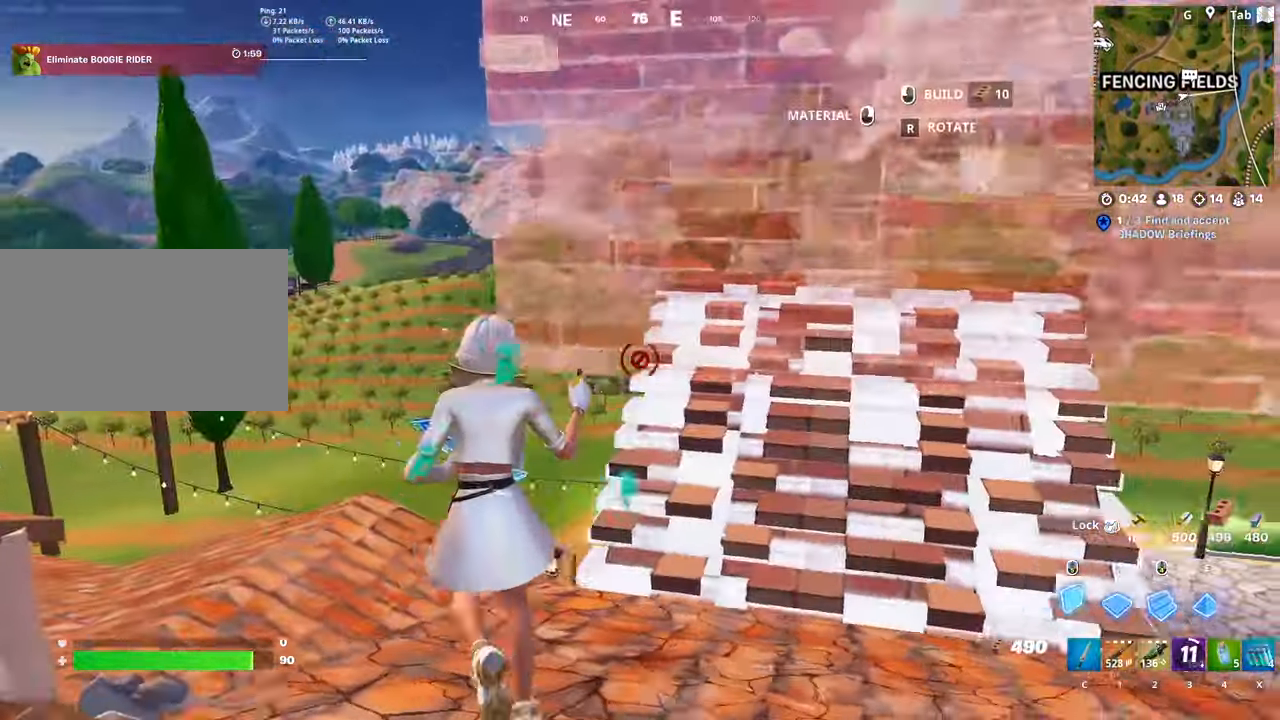
{"keys": ["a", "s"], "mouse": ["left"], "mouse_move": "down-left", "events": [[351, "w", "up"], [501, "s", "down"]]}
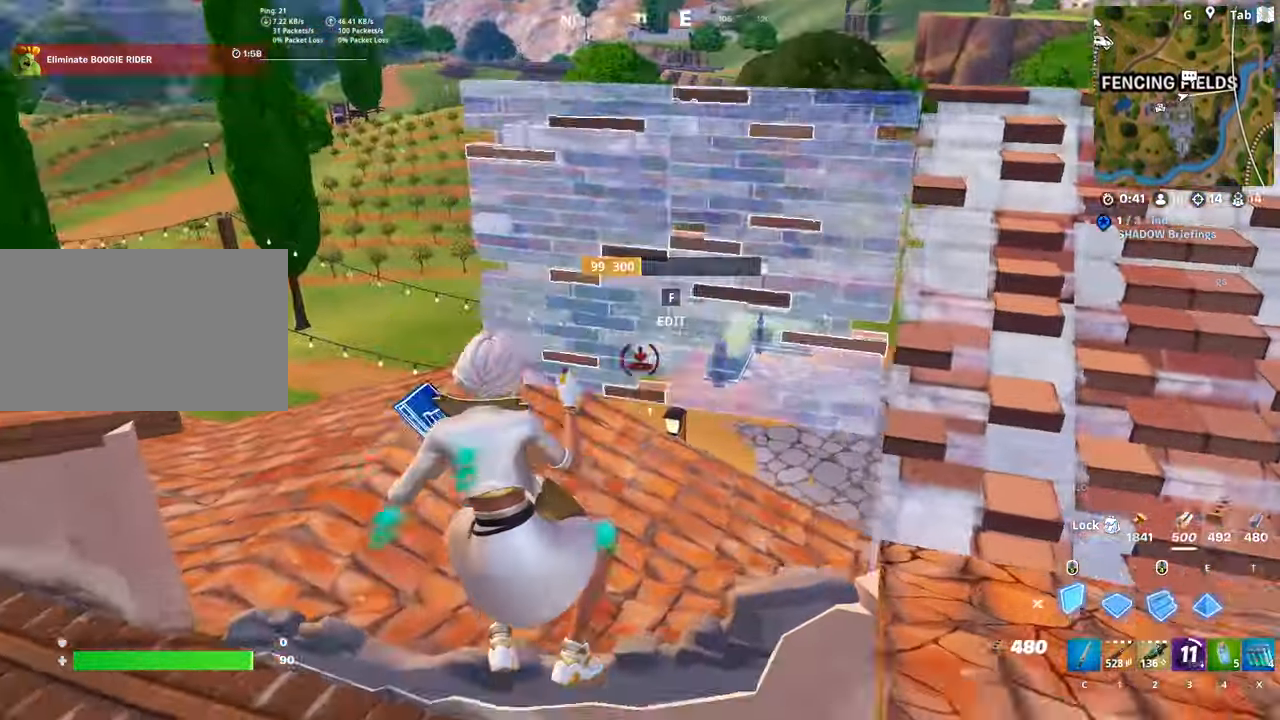
{"keys": ["d", "s"], "mouse": ["left"], "mouse_move": "up", "events": [[233, "d", "down"], [467, "a", "up"]]}
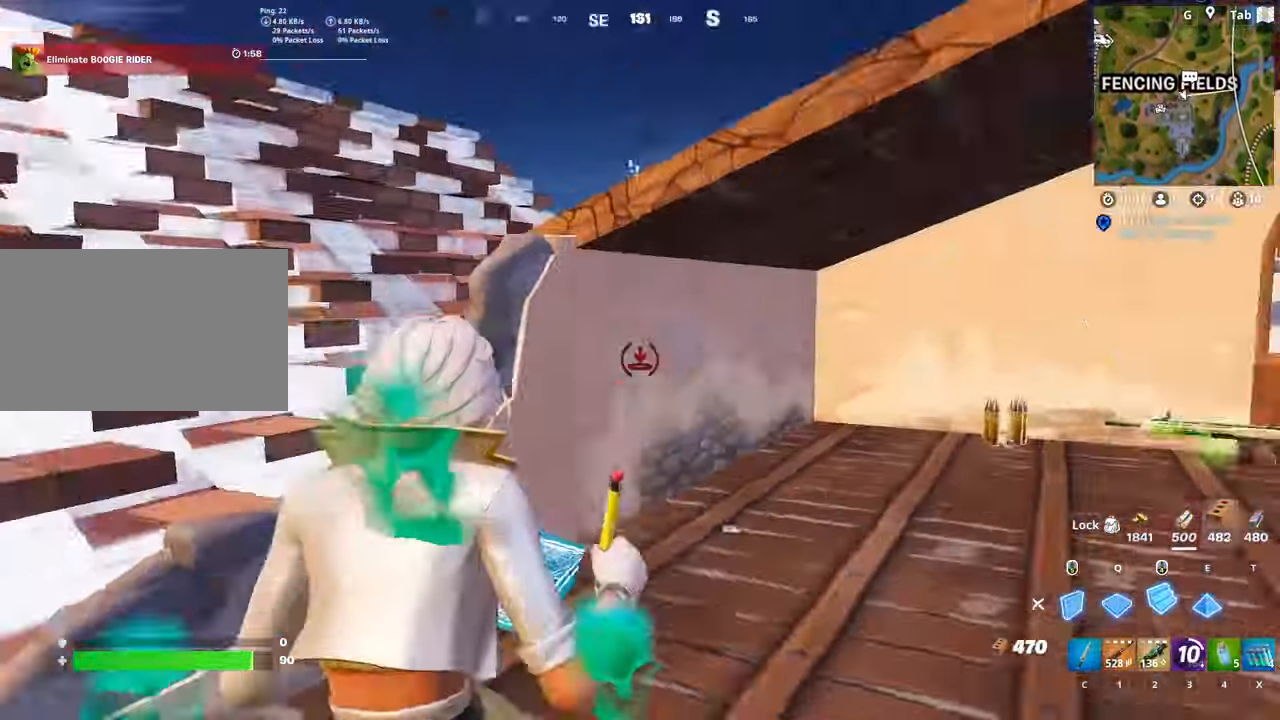
{"keys": ["a", "w"], "mouse": [], "mouse_move": "left", "events": [[17, "mouse_left", "up"], [17, "s", "up"], [284, "a", "down"], [284, "d", "up"], [284, "w", "down"], [434, "c", "down"], [484, "c", "up"]]}
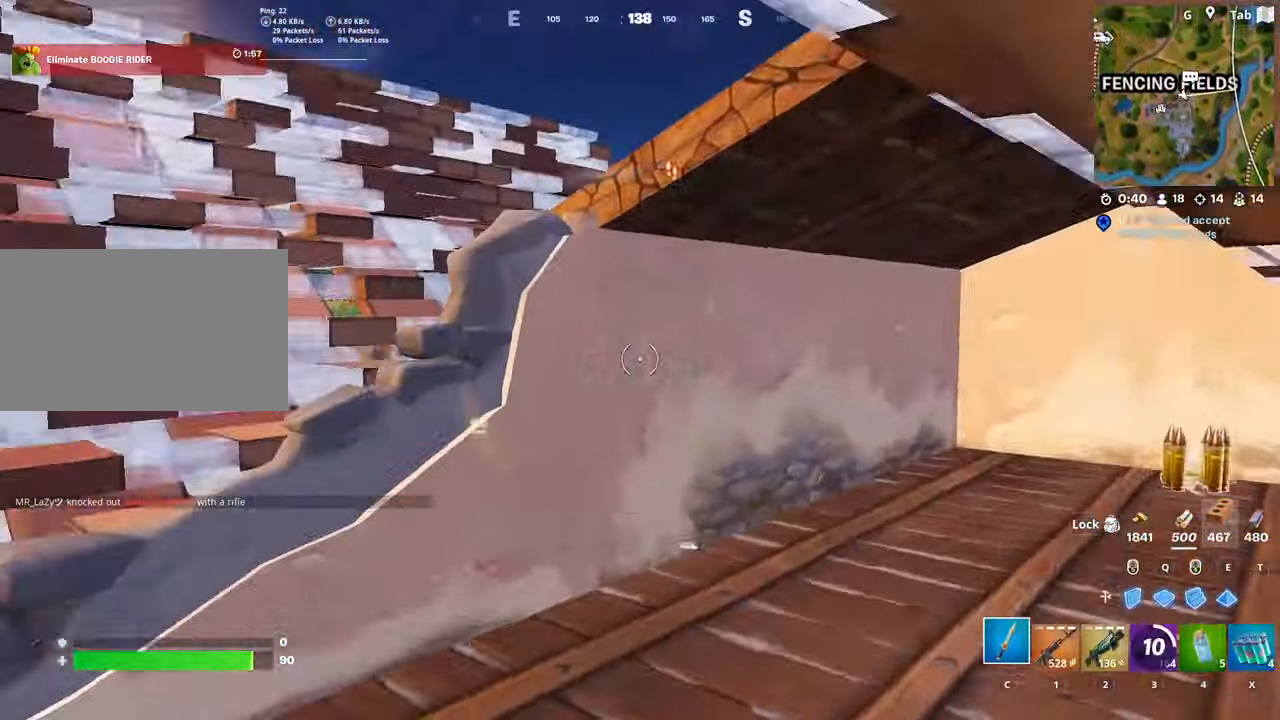
{"keys": ["space", "w"], "mouse": [], "mouse_move": "right", "events": [[217, "4", "down"], [267, "a", "up"], [317, "space", "down"], [367, "4", "up"]]}
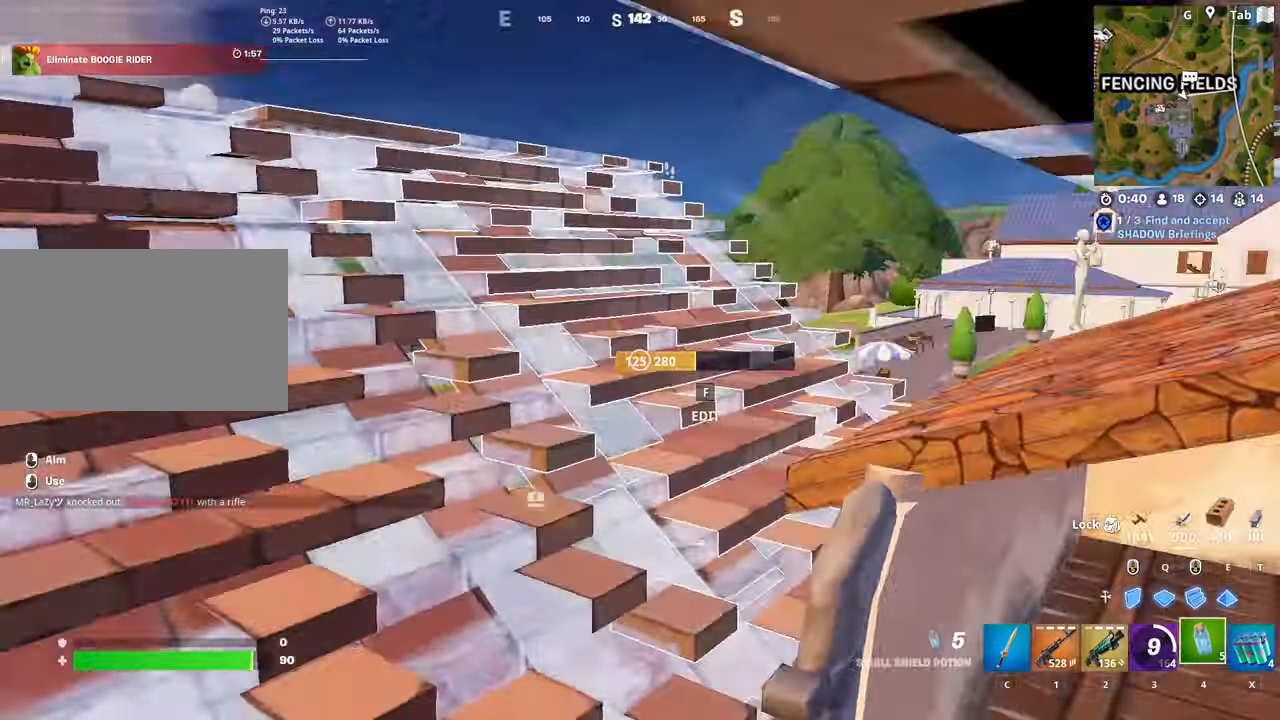
{"keys": ["w"], "mouse": ["left"], "mouse_move": "right", "events": [[50, "space", "up"], [467, "mouse_left", "down"]]}
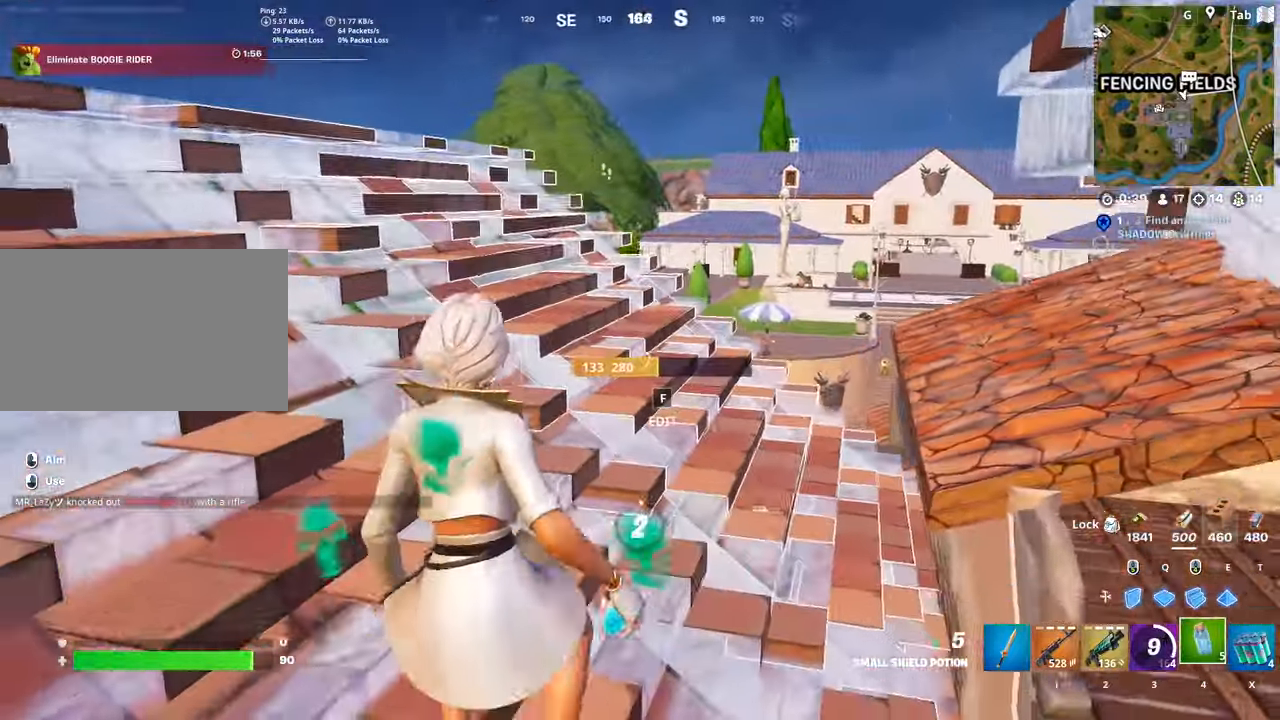
{"keys": ["d", "shift", "space", "w"], "mouse": [], "mouse_move": "still", "events": [[17, "d", "down"], [150, "mouse_left", "up"], [301, "shift", "down"], [484, "space", "down"]]}
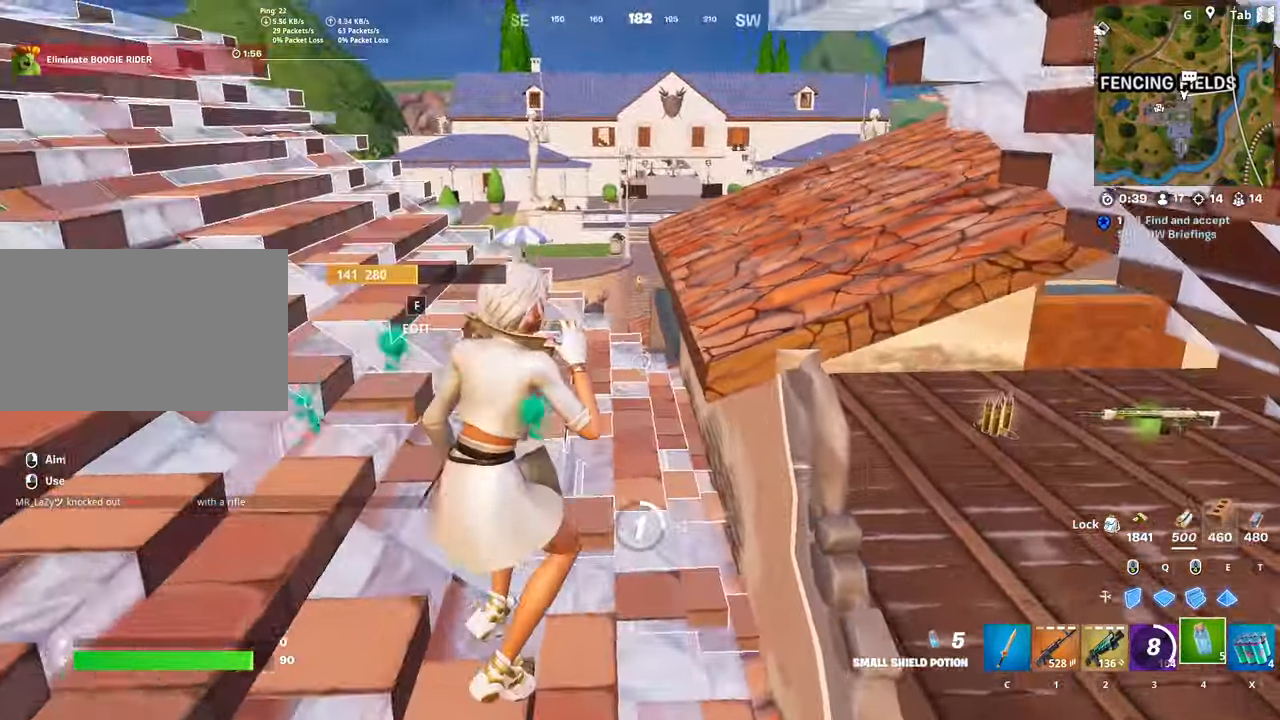
{"keys": ["a", "w"], "mouse": [], "mouse_move": "still", "events": [[33, "shift", "up"], [183, "a", "down"], [233, "d", "up"], [233, "space", "up"]]}
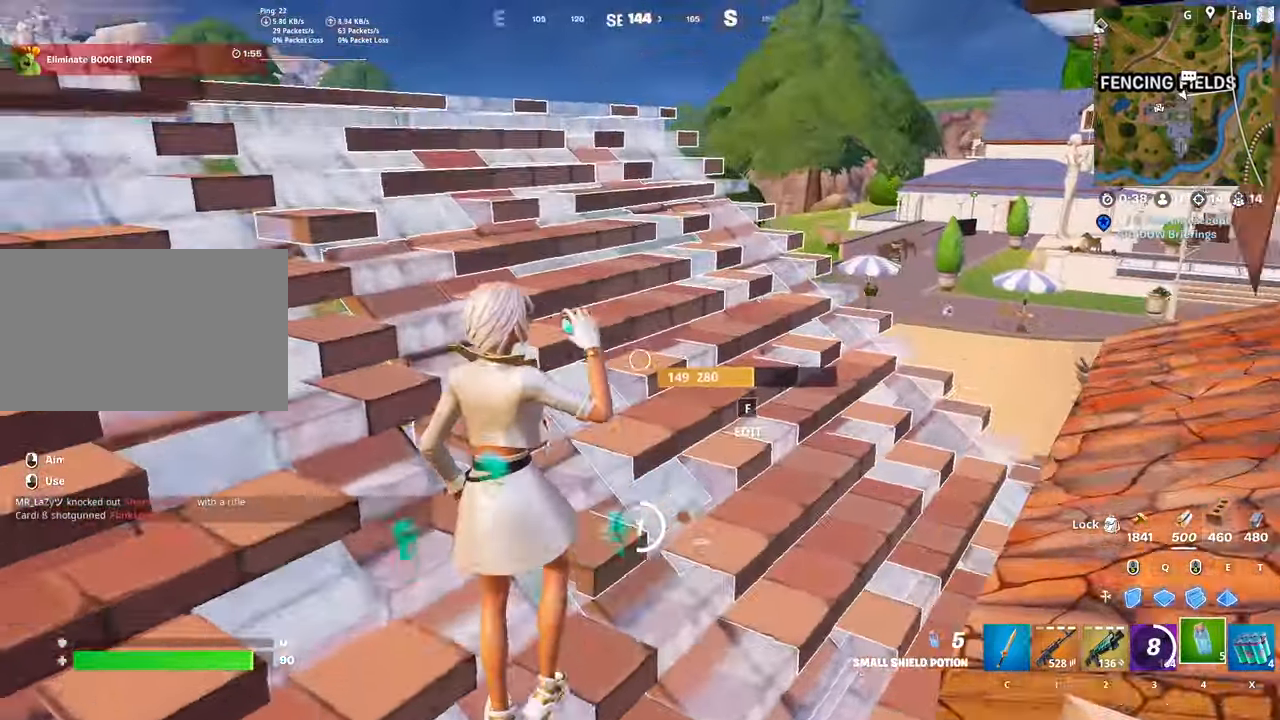
{"keys": ["d"], "mouse": [], "mouse_move": "up", "events": [[100, "a", "up"], [100, "d", "down"], [234, "shift", "down"], [317, "w", "up"], [417, "shift", "up"]]}
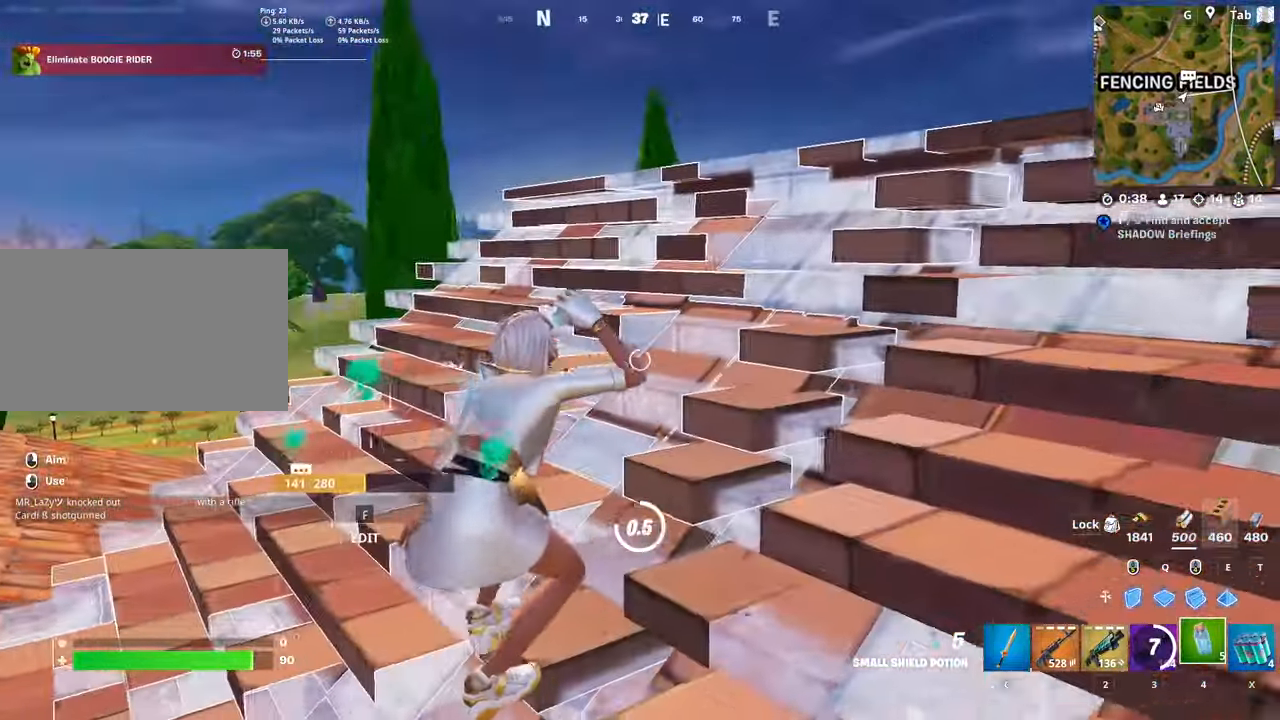
{"keys": ["a"], "mouse": [], "mouse_move": "still", "events": [[150, "a", "down"], [150, "d", "up"]]}
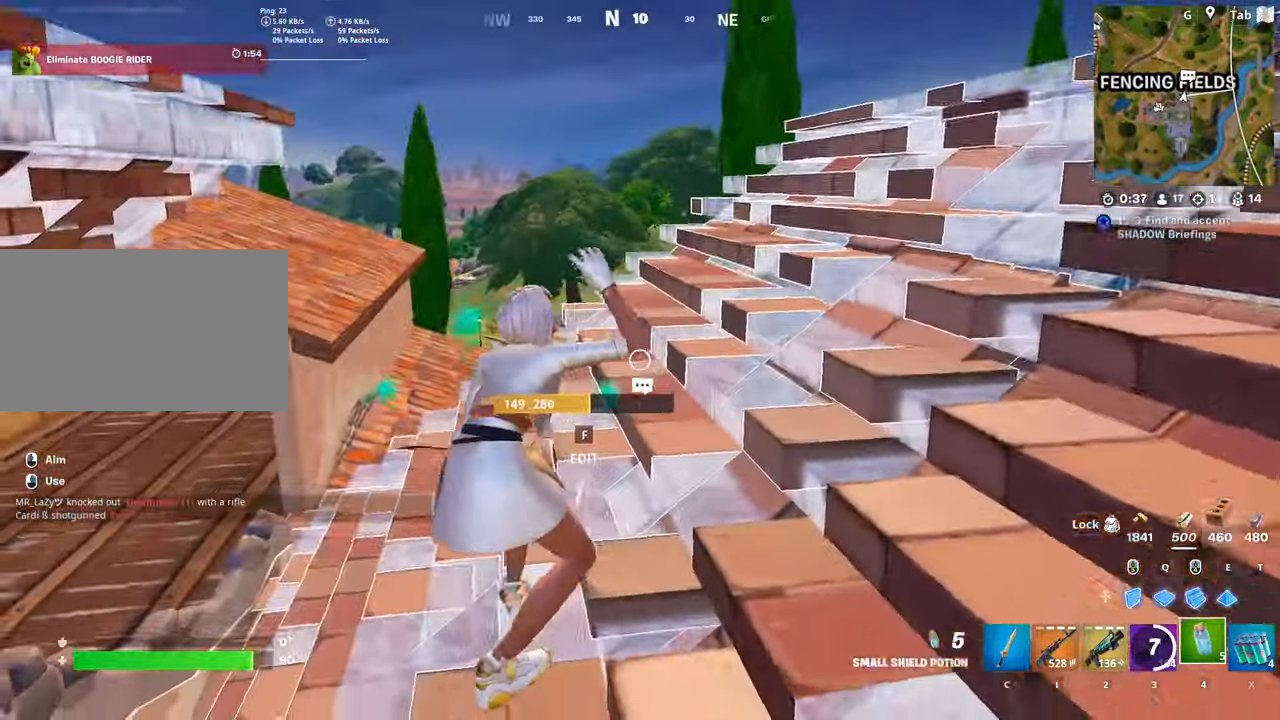
{"keys": ["w"], "mouse": ["left"], "mouse_move": "up-left", "events": [[34, "s", "down"], [117, "space", "down"], [167, "d", "down"], [167, "mouse_left", "down"], [217, "a", "up"], [317, "s", "up"], [317, "space", "up"], [451, "d", "up"], [451, "w", "down"]]}
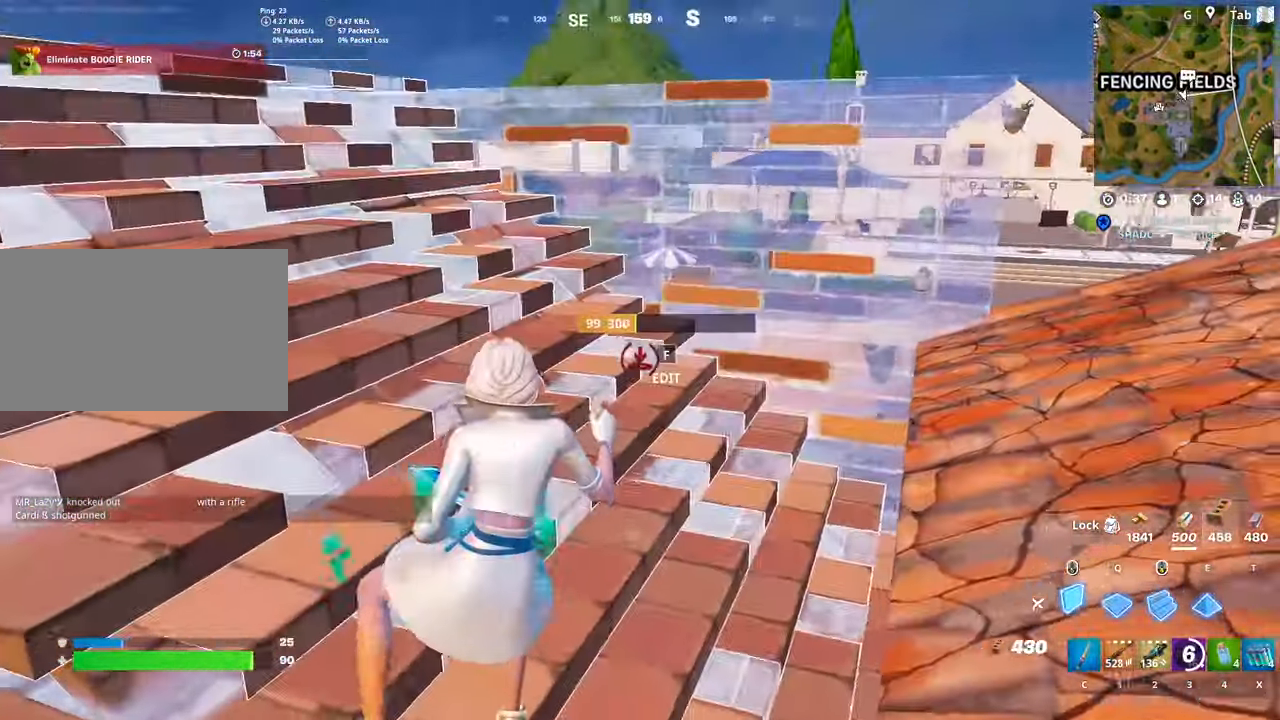
{"keys": ["w"], "mouse": ["left"], "mouse_move": "still", "events": [[50, "mouse_left", "up"], [100, "4", "down"], [183, "4", "up"], [417, "mouse_left", "down"]]}
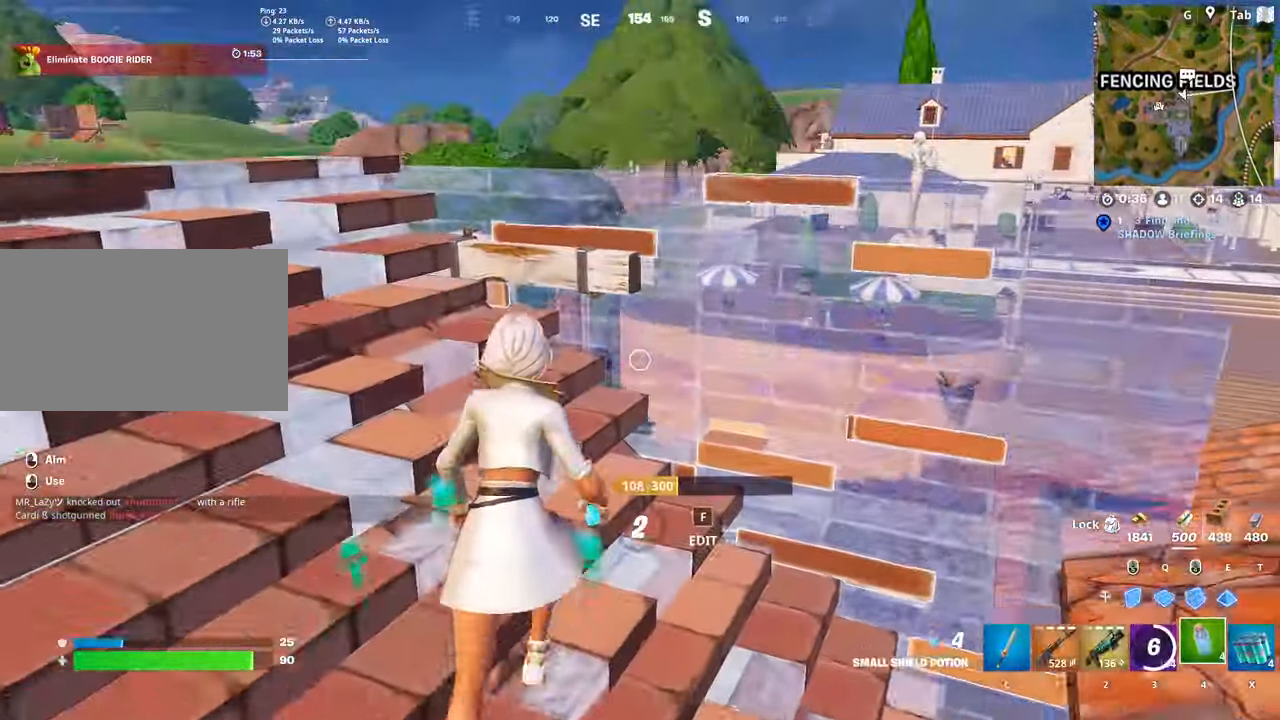
{"keys": ["d", "w"], "mouse": [], "mouse_move": "still", "events": [[17, "d", "down"], [117, "mouse_left", "up"]]}
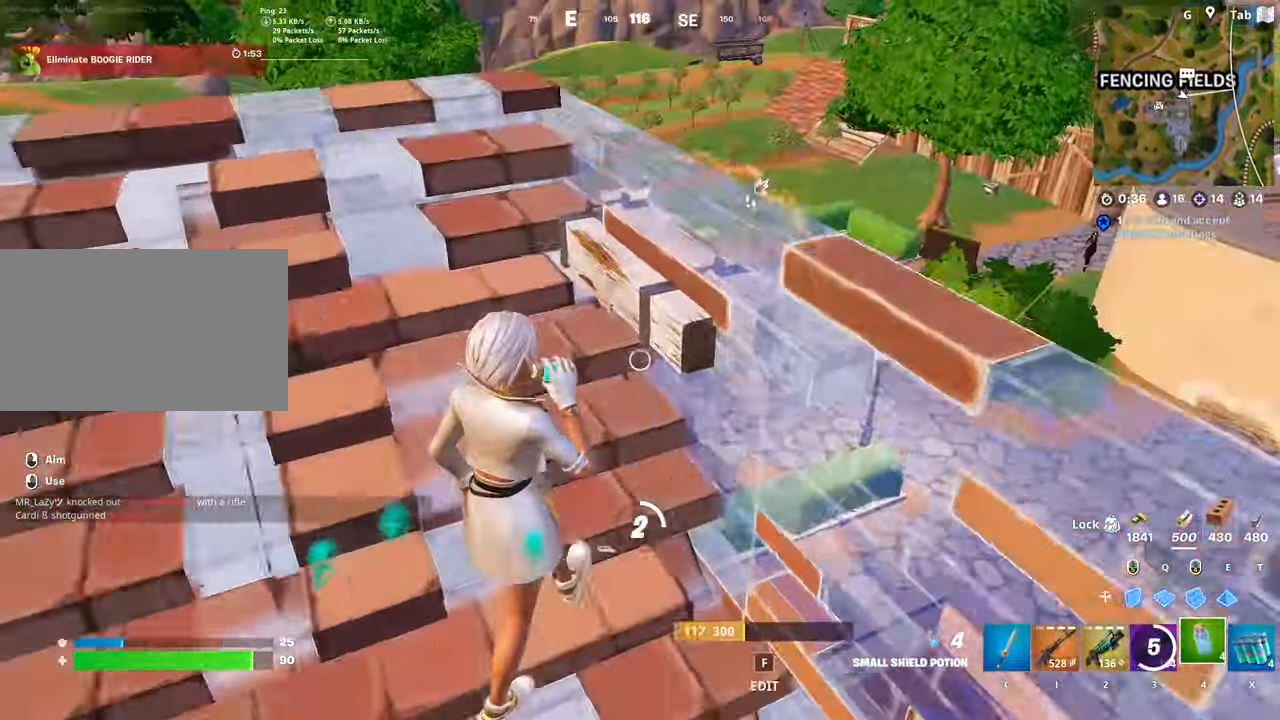
{"keys": ["s", "space"], "mouse": [], "mouse_move": "up-right", "events": [[67, "w", "up"], [217, "s", "down"], [217, "shift", "down"], [333, "d", "up"], [400, "shift", "up"], [400, "space", "down"]]}
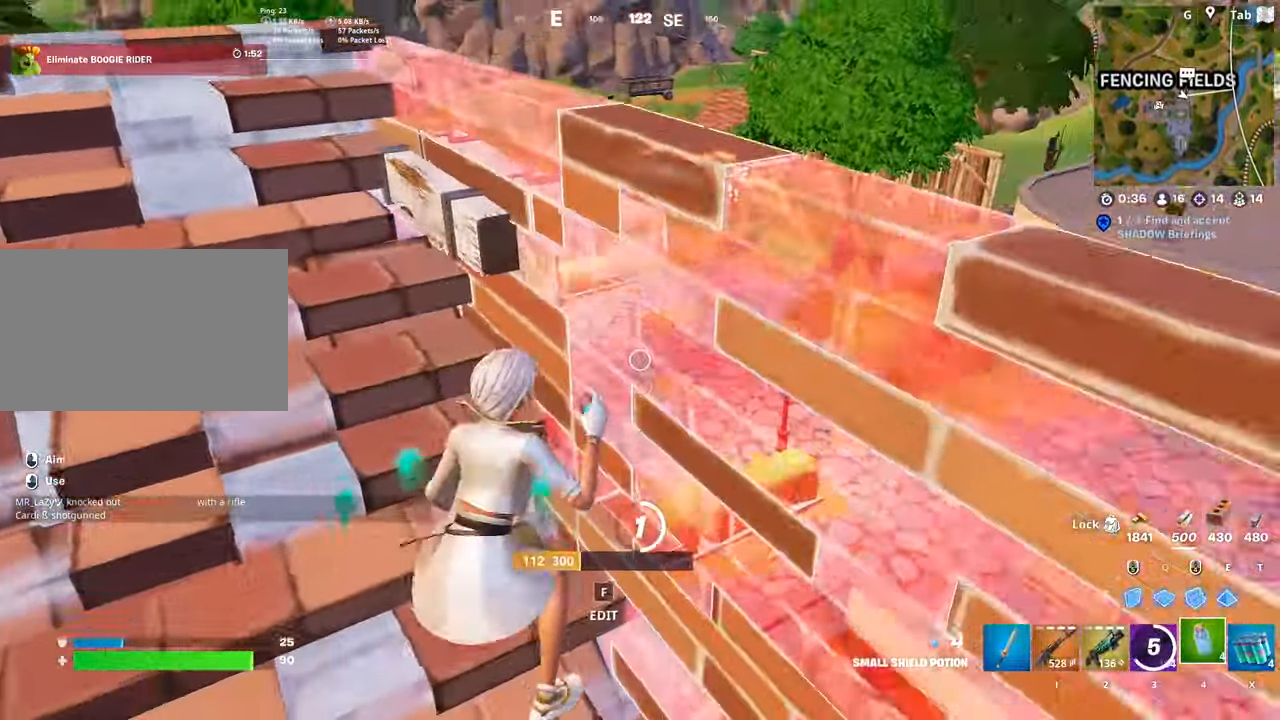
{"keys": ["a", "s"], "mouse": [], "mouse_move": "right", "events": [[100, "space", "up"], [233, "shift", "down"], [367, "shift", "up"], [467, "a", "down"]]}
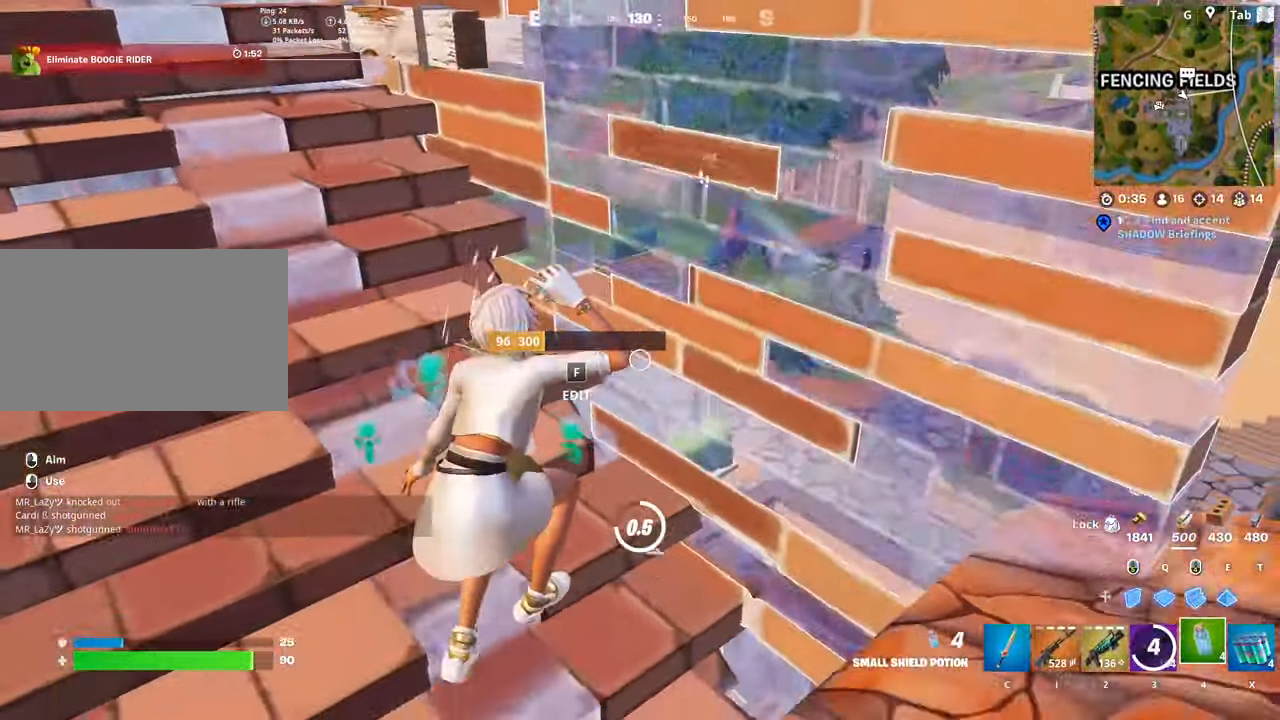
{"keys": ["a"], "mouse": [], "mouse_move": "still", "events": [[300, "s", "up"]]}
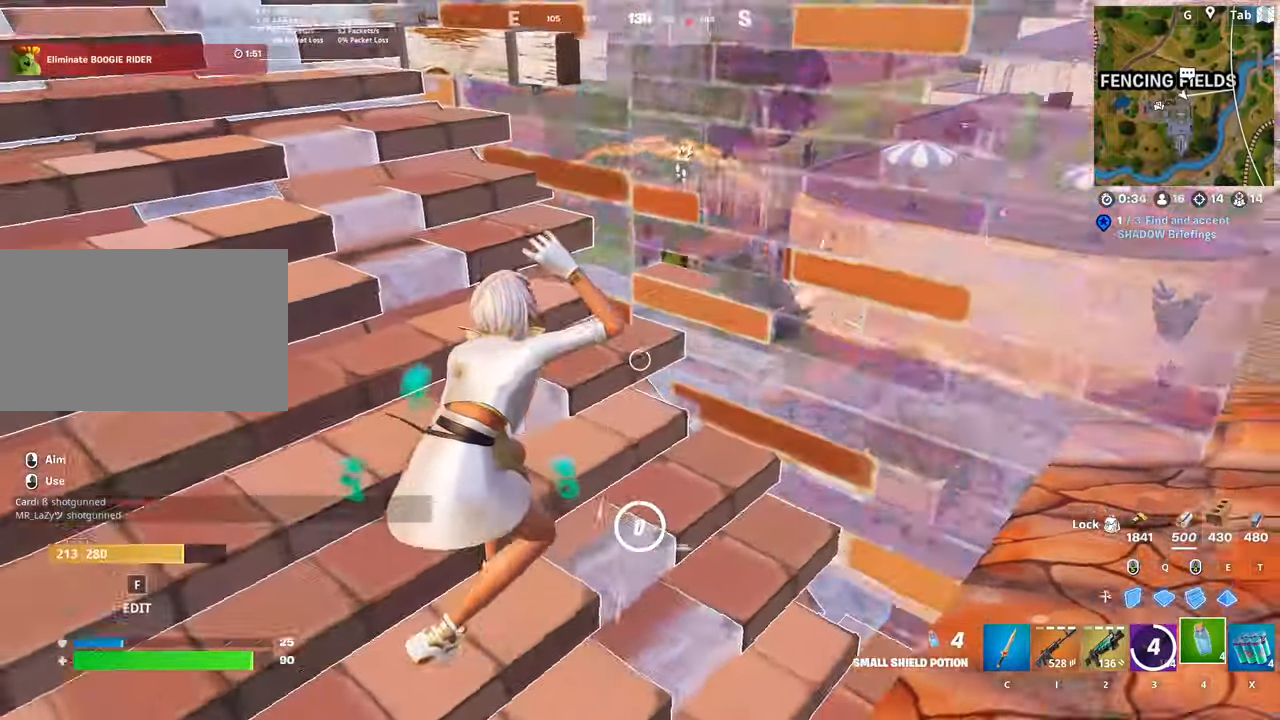
{"keys": ["a", "s", "space"], "mouse": [], "mouse_move": "down-right", "events": [[117, "w", "down"], [367, "space", "down"], [367, "w", "up"], [501, "s", "down"]]}
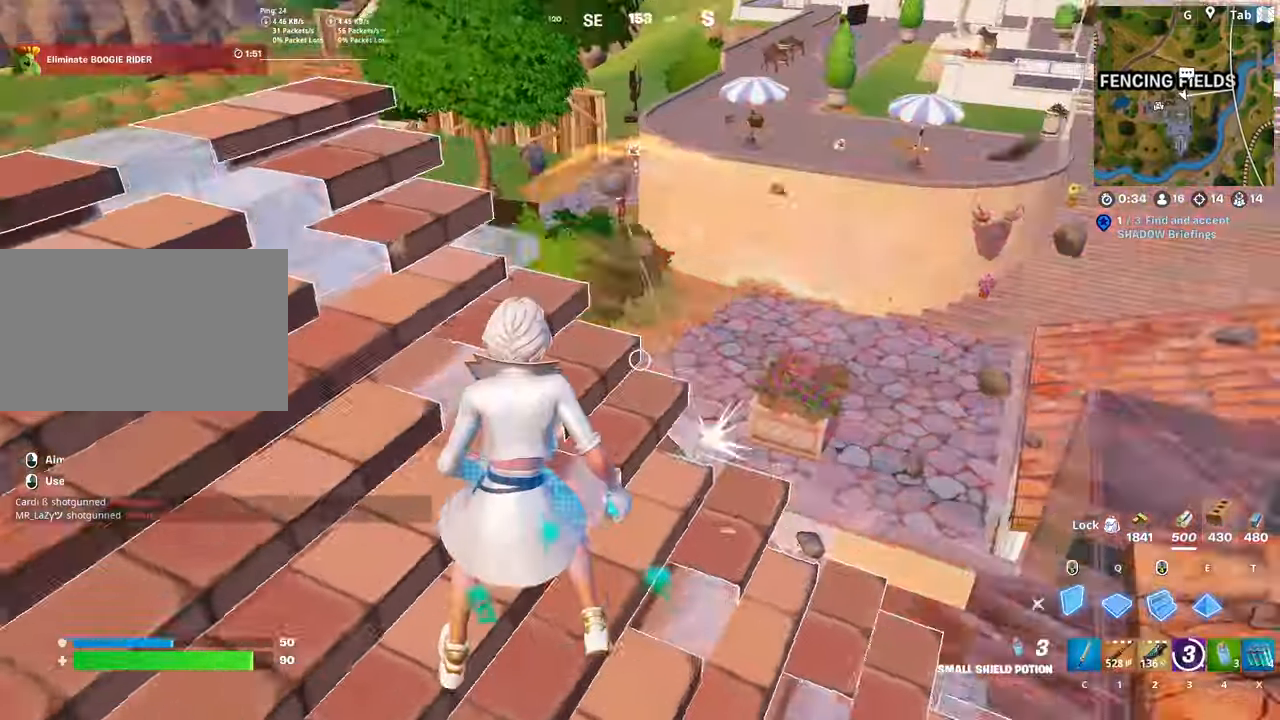
{"keys": ["w"], "mouse": ["left"], "mouse_move": "up-left", "events": [[50, "mouse_left", "down"], [50, "space", "up"], [83, "d", "down"], [133, "a", "up"], [183, "s", "up"], [367, "w", "down"], [467, "d", "up"]]}
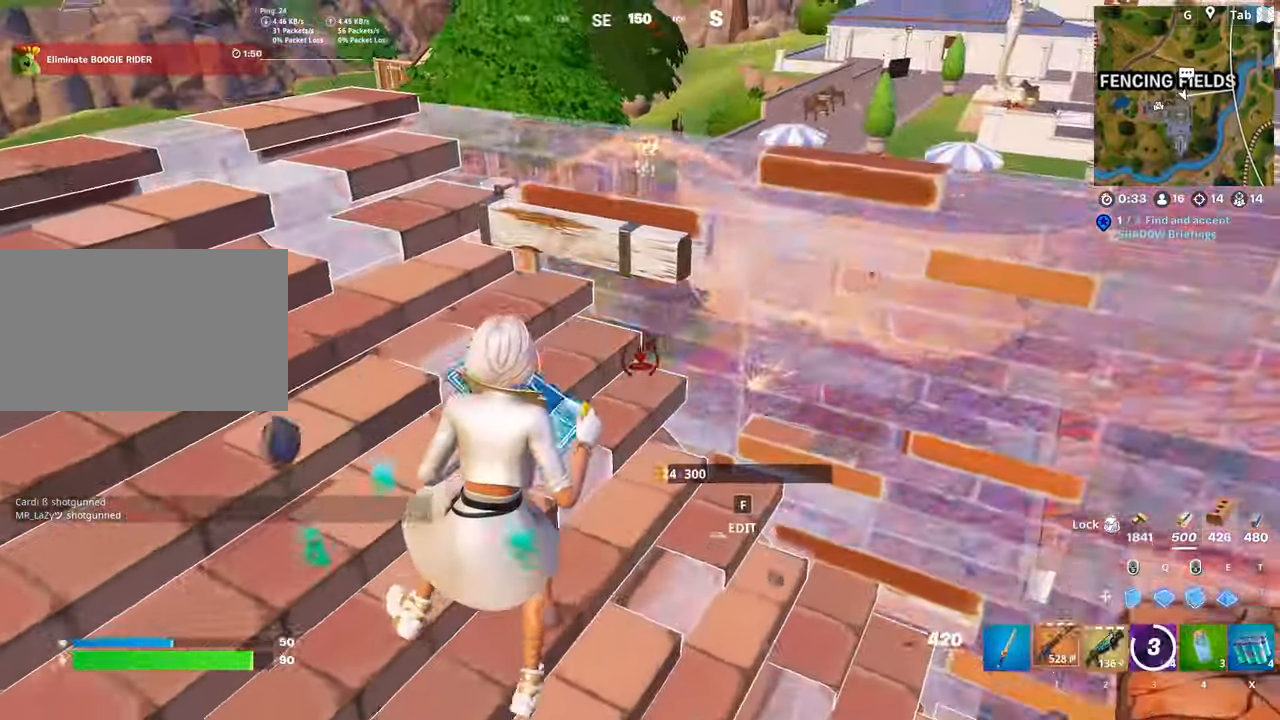
{"keys": ["a", "w"], "mouse": ["right"], "mouse_move": "up", "events": [[17, "1", "down"], [50, "mouse_left", "up"], [150, "1", "up"], [250, "a", "down"], [484, "mouse_right", "down"]]}
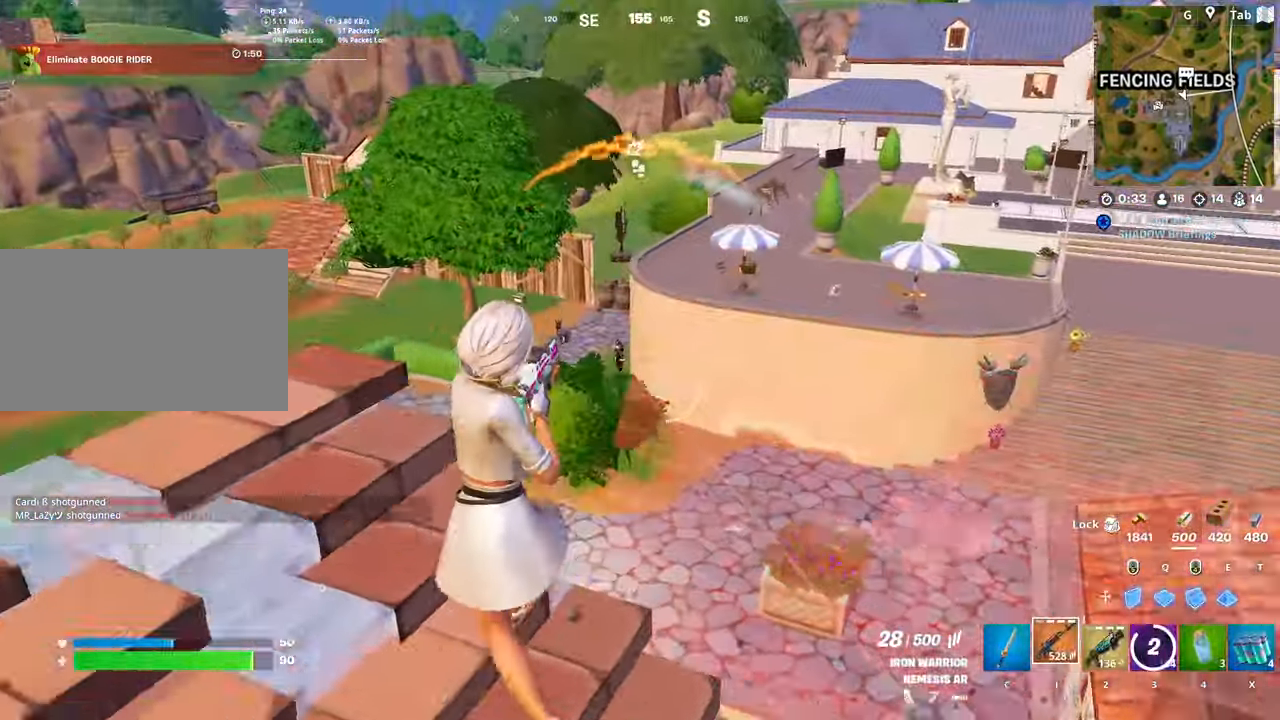
{"keys": ["s"], "mouse": ["left", "right"], "mouse_move": "down-left", "events": [[133, "a", "up"], [133, "d", "down"], [166, "mouse_left", "down"], [166, "w", "up"], [216, "shift", "down"], [400, "s", "down"], [400, "shift", "up"], [500, "d", "up"]]}
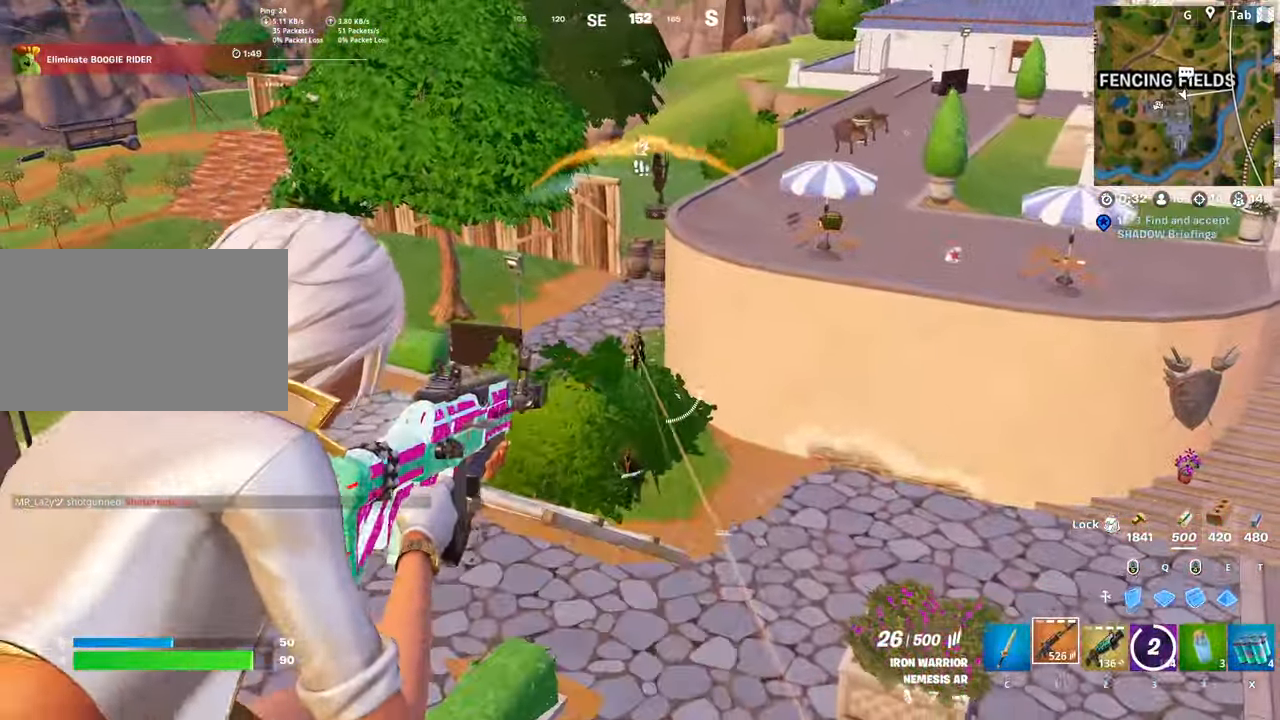
{"keys": ["d", "s"], "mouse": ["left", "right"], "mouse_move": "up-right", "events": [[284, "d", "down"]]}
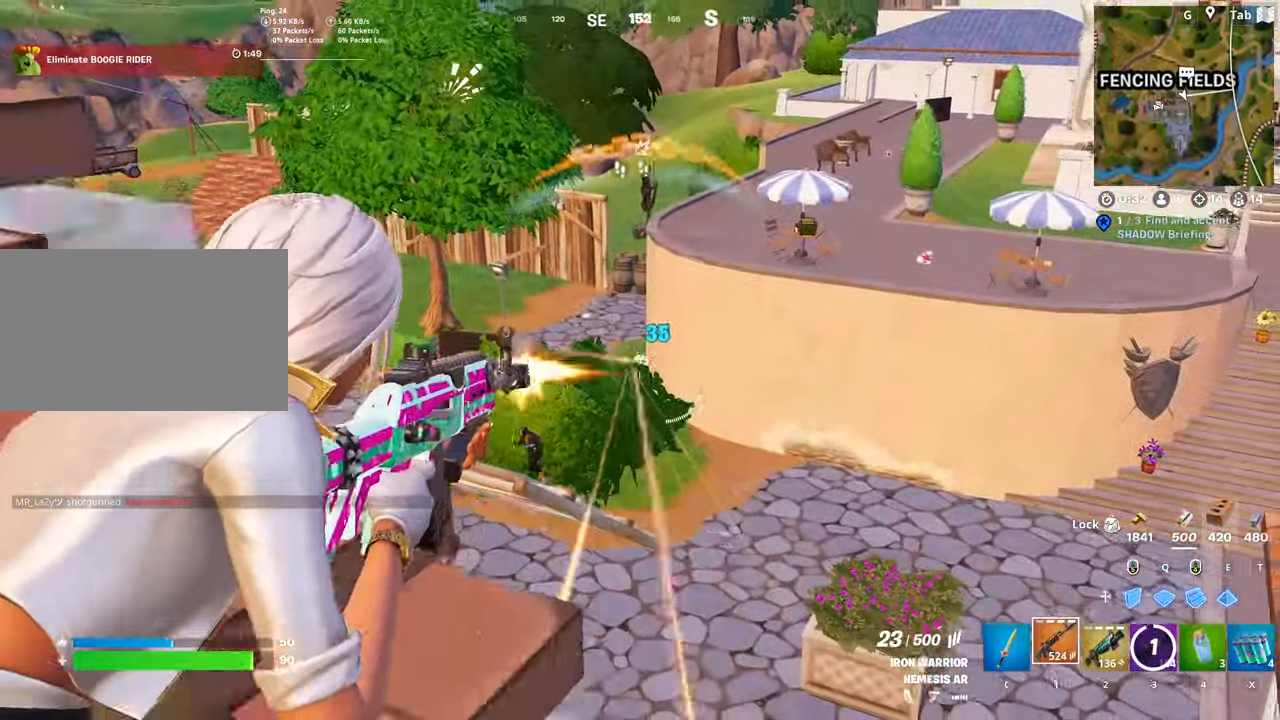
{"keys": ["a", "w"], "mouse": ["left", "right"], "mouse_move": "right", "events": [[150, "s", "up"], [333, "w", "down"], [483, "a", "down"], [483, "d", "up"]]}
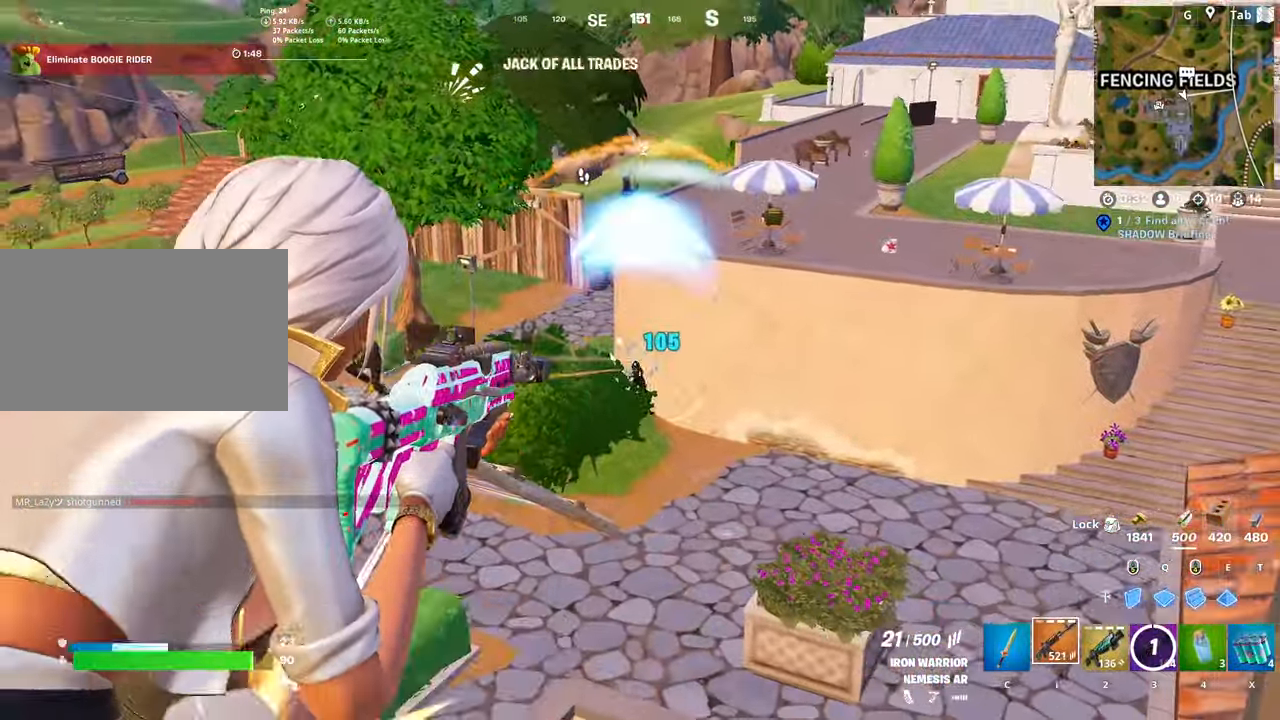
{"keys": ["a", "s"], "mouse": ["left"], "mouse_move": "down", "events": [[33, "w", "up"], [84, "space", "down"], [117, "s", "down"], [317, "space", "up"], [400, "mouse_right", "up"]]}
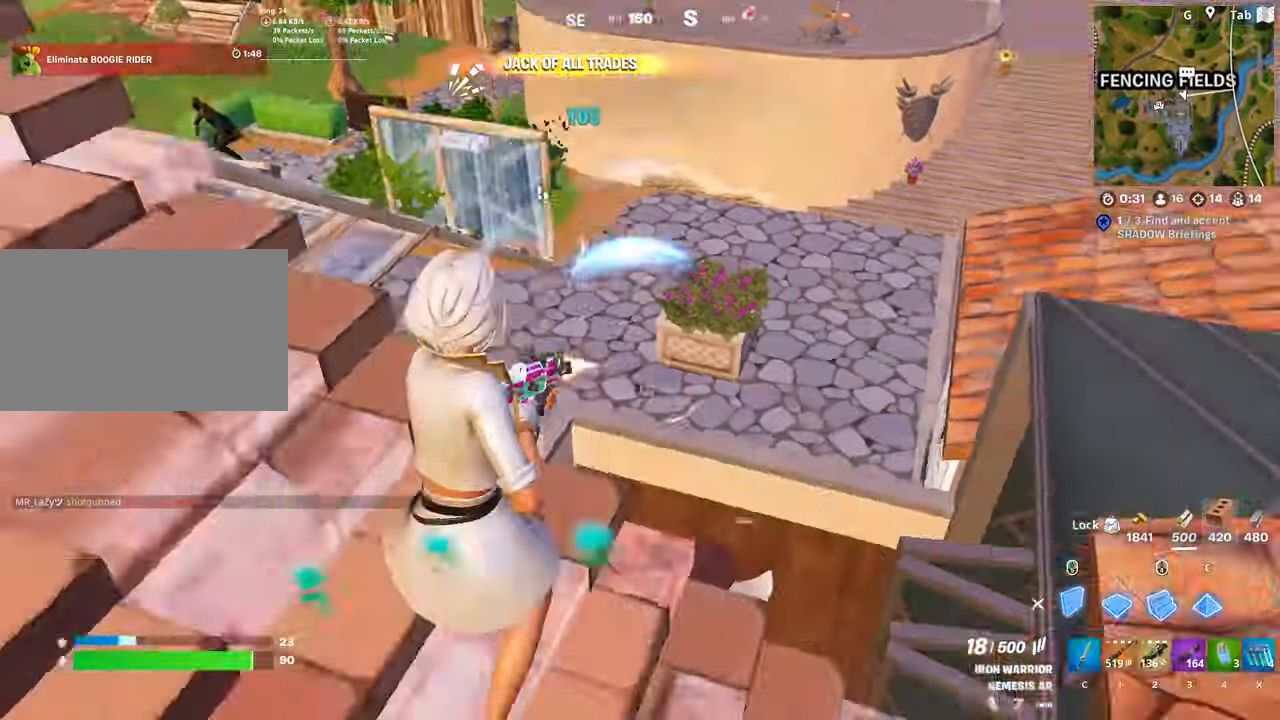
{"keys": ["q", "s", "space"], "mouse": ["left"], "mouse_move": "down-left", "events": [[133, "space", "down"], [283, "a", "up"], [283, "space", "up"], [367, "space", "down"], [450, "q", "down"]]}
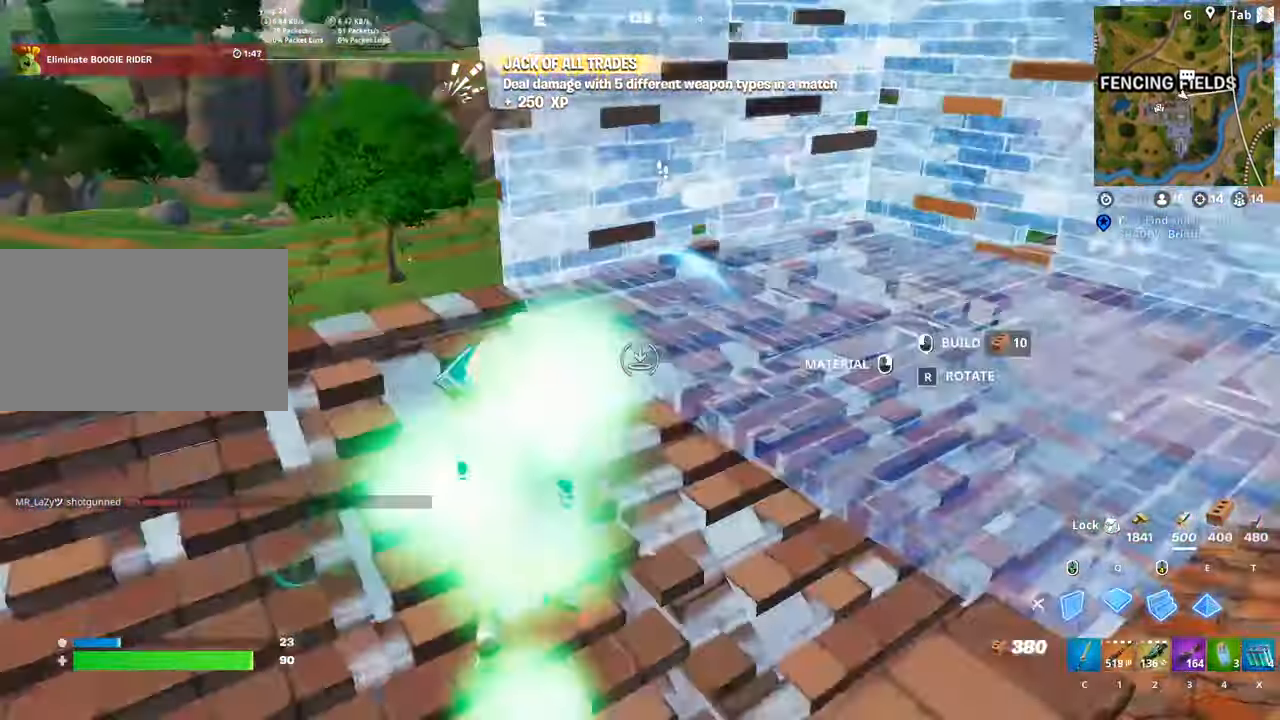
{"keys": ["w"], "mouse": [], "mouse_move": "still", "events": [[67, "space", "up"], [117, "s", "up"], [150, "d", "down"], [150, "q", "up"], [250, "w", "down"], [334, "mouse_left", "up"], [384, "d", "up"]]}
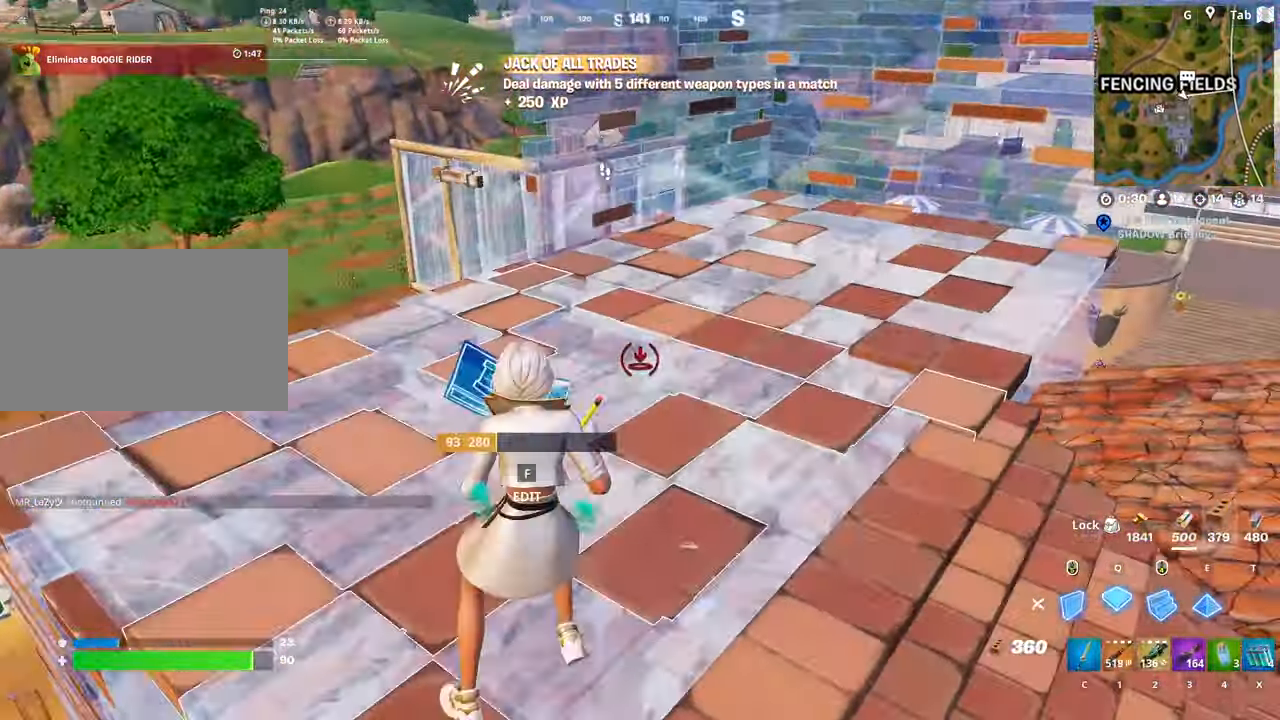
{"keys": ["2", "d", "w"], "mouse": [], "mouse_move": "left", "events": [[66, "space", "down"], [116, "mouse_left", "down"], [367, "d", "down"], [367, "space", "up"], [500, "2", "down"], [500, "mouse_left", "up"]]}